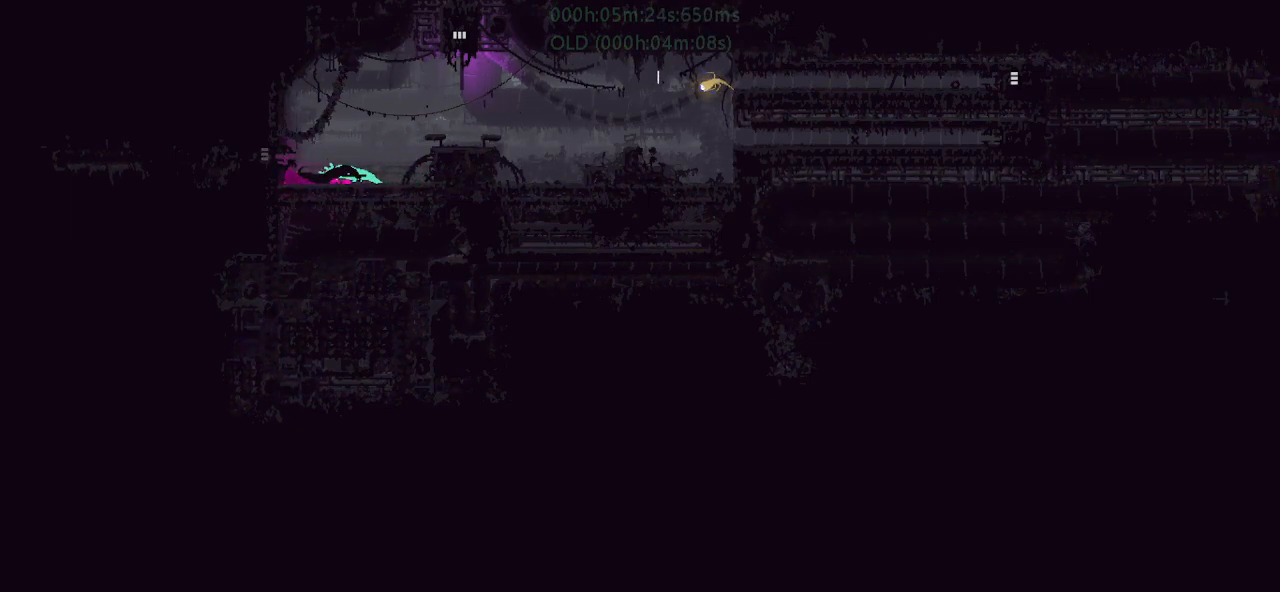
Gameplay with keyboard and mouse; each line is a JSON object with the keys held at the frame after it. "events" lists presses ("down") and releases ("up") of "down", "g", "j", "left", "r", "right", "t" and "up" between this image and that frame as [ms after this image, input, new state], when the widget could be followed in between. No other keys are recorded. Mouse buttons are not recorded. Not read: mouse_move.
{"keys": [], "events": [[33, "g", "up"], [100, "g", "down"], [183, "g", "up"], [300, "t", "down"], [350, "t", "up"]]}
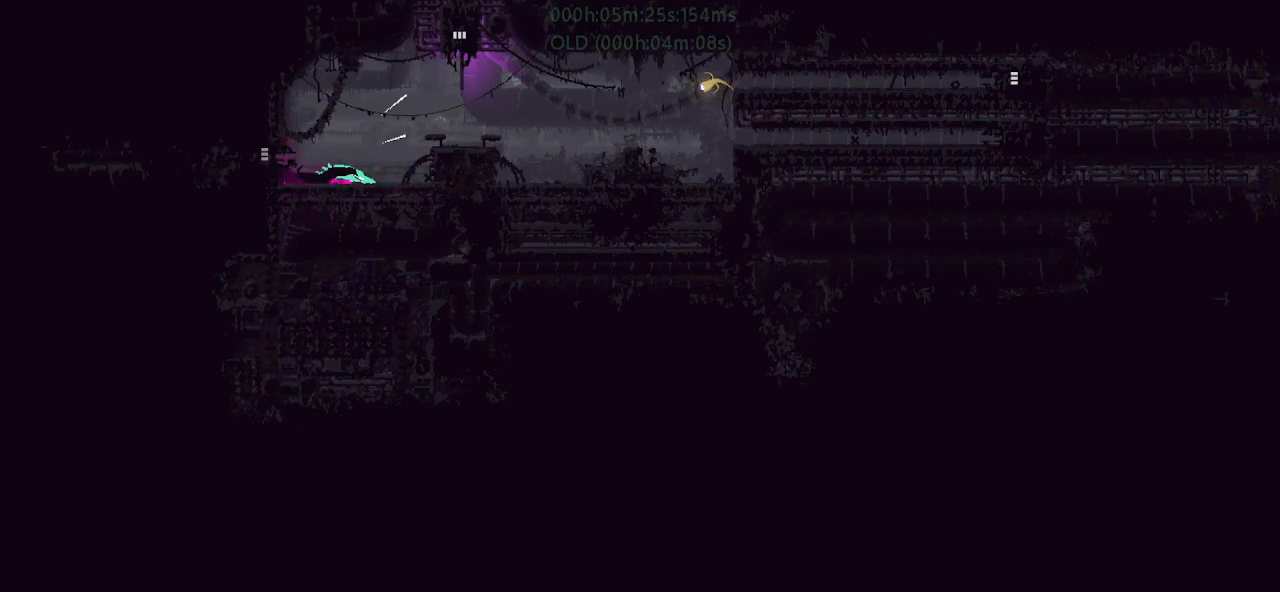
{"keys": [], "events": []}
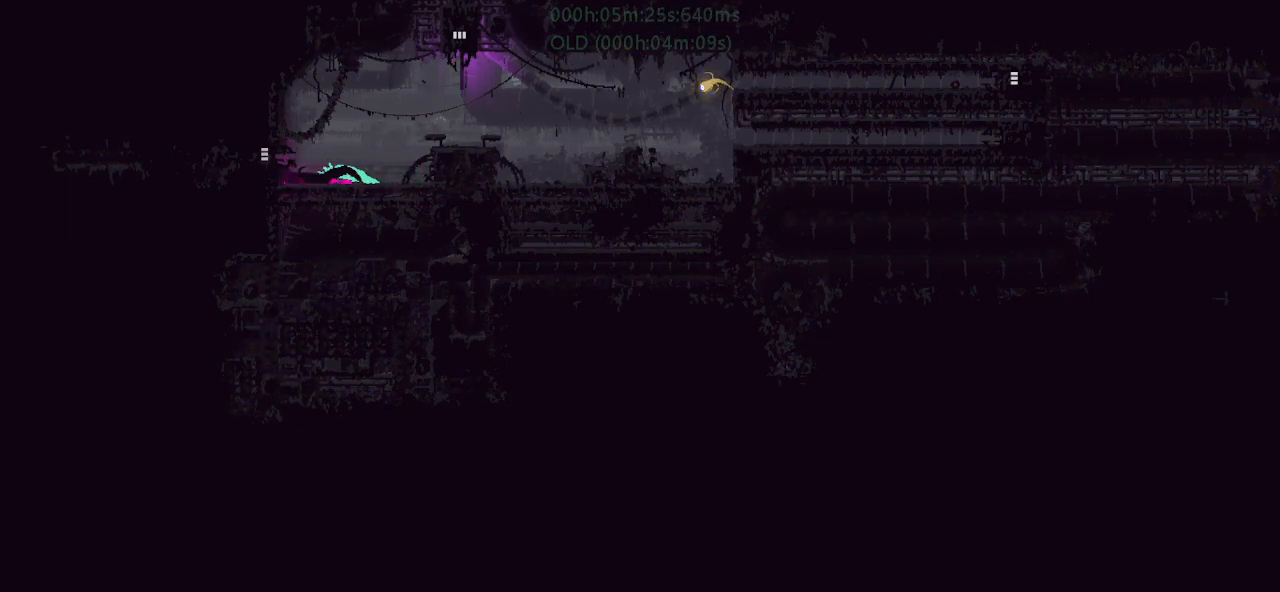
{"keys": ["up"], "events": [[133, "g", "down"], [217, "g", "up"], [317, "g", "down"], [417, "g", "up"], [417, "up", "down"]]}
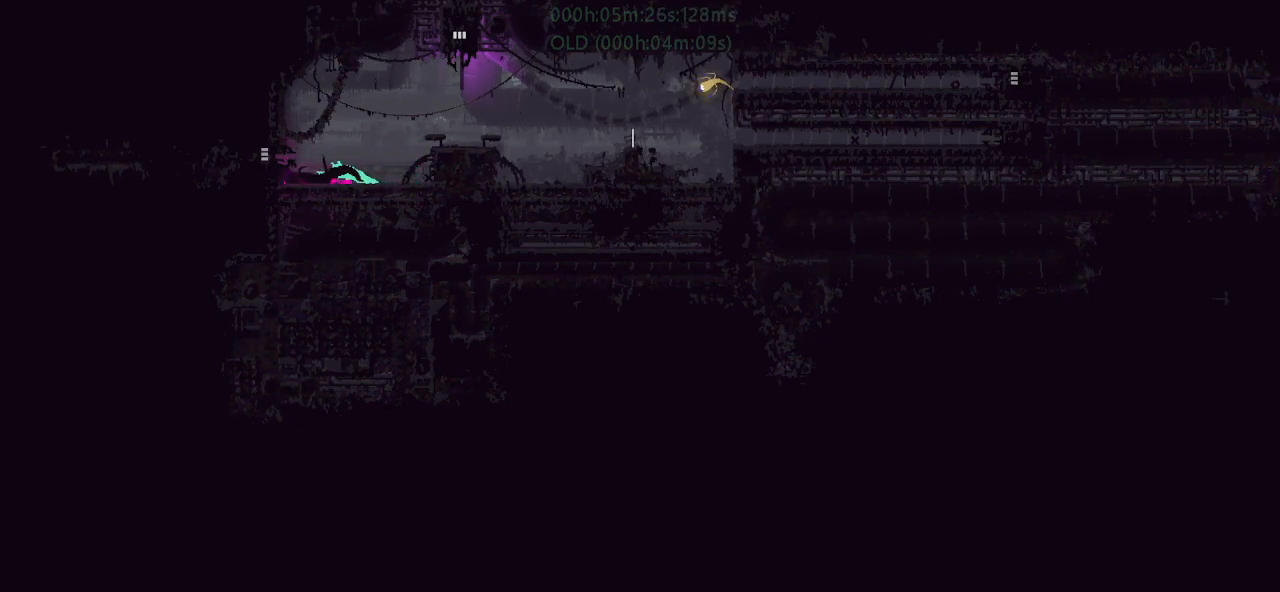
{"keys": ["j", "right"], "events": [[67, "right", "down"], [67, "up", "up"], [400, "g", "down"], [467, "g", "up"], [467, "j", "down"]]}
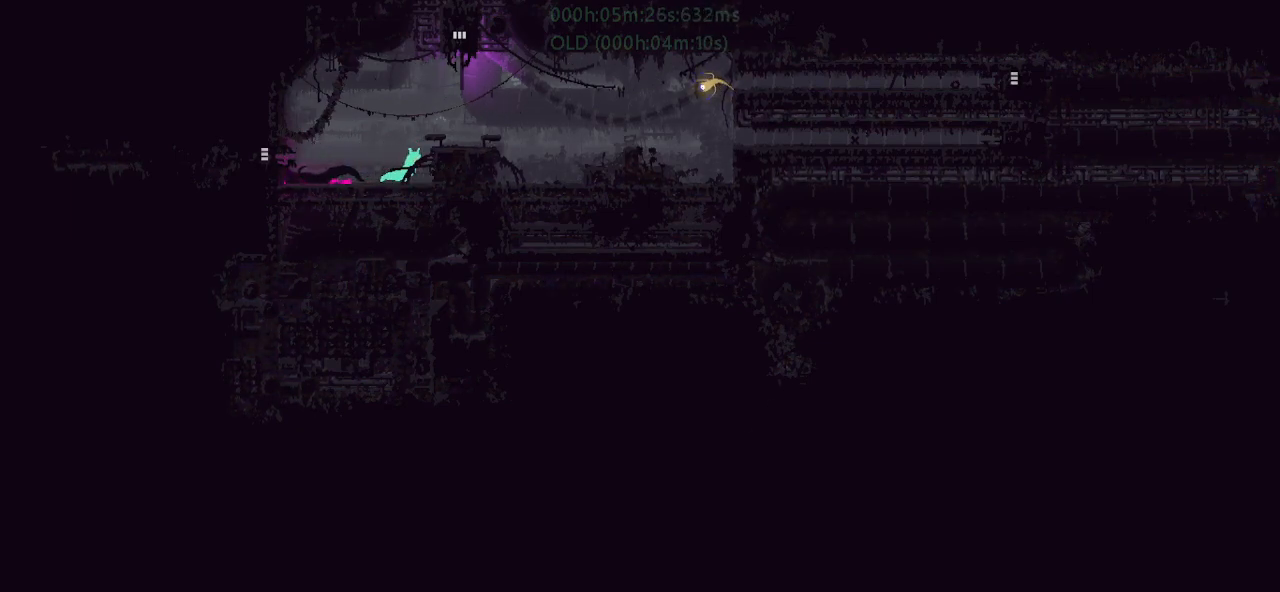
{"keys": ["j", "up"], "events": [[233, "j", "up"], [283, "right", "up"], [383, "j", "down"], [467, "up", "down"]]}
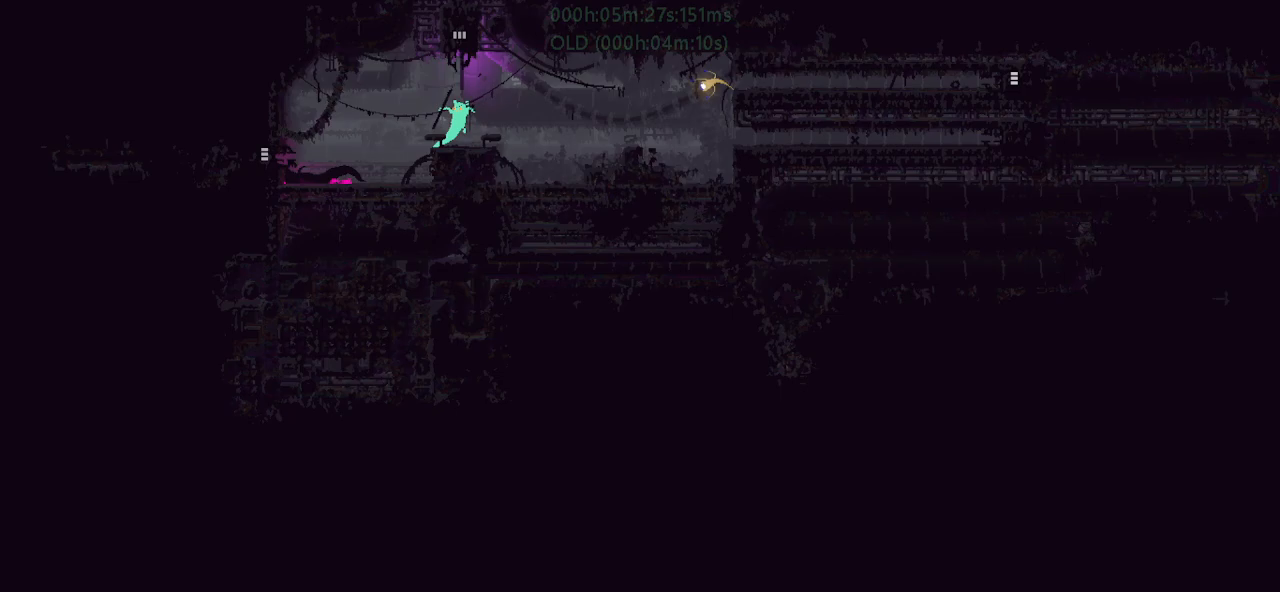
{"keys": ["up"], "events": [[83, "j", "up"]]}
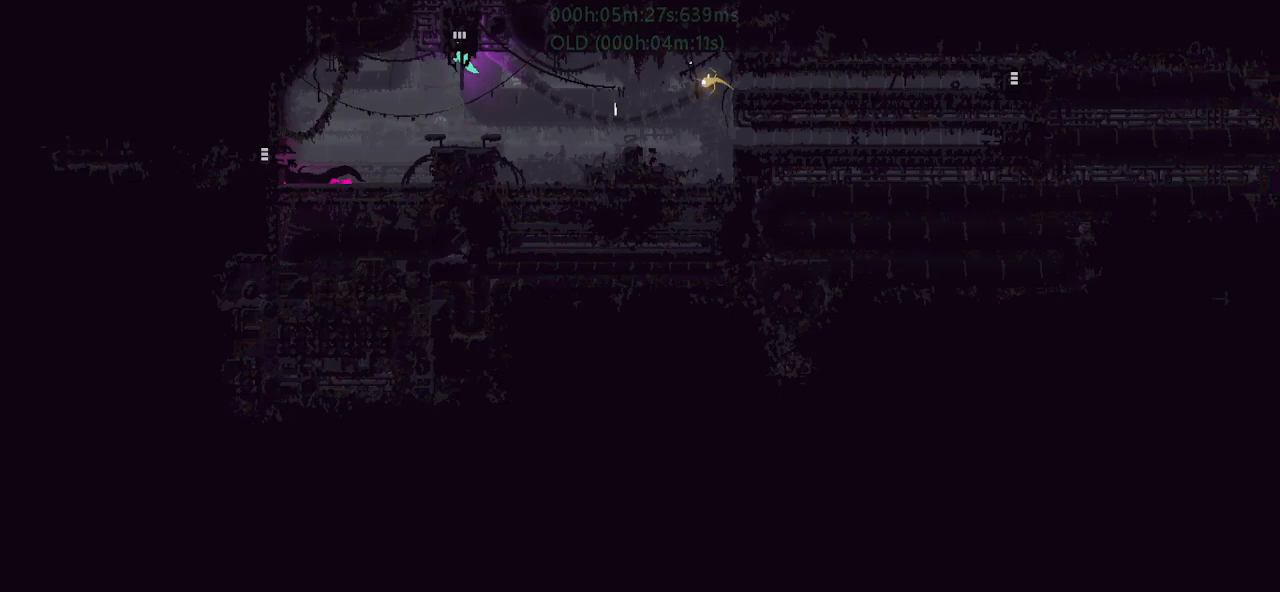
{"keys": ["up"], "events": []}
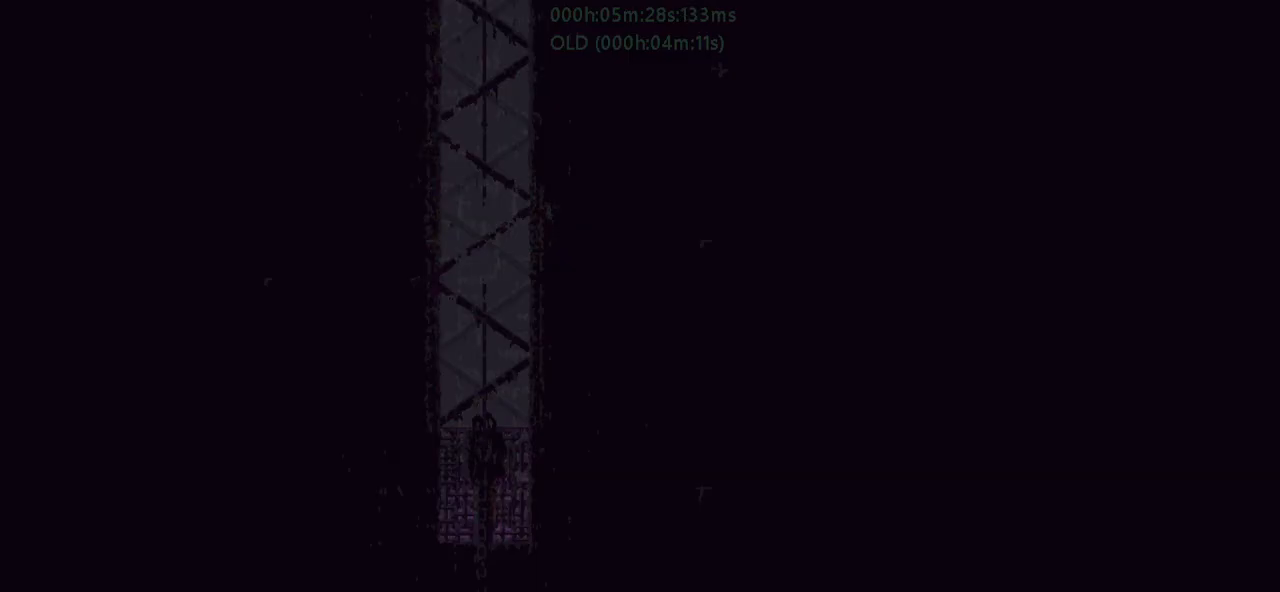
{"keys": ["up"], "events": []}
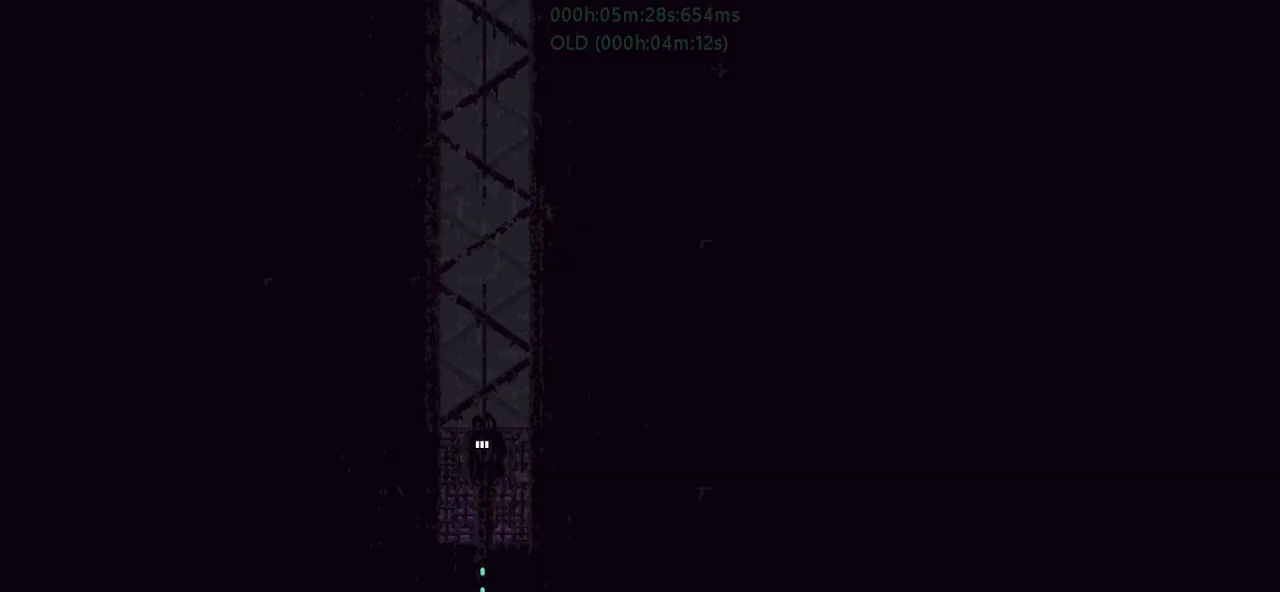
{"keys": ["j", "up"], "events": [[467, "j", "down"]]}
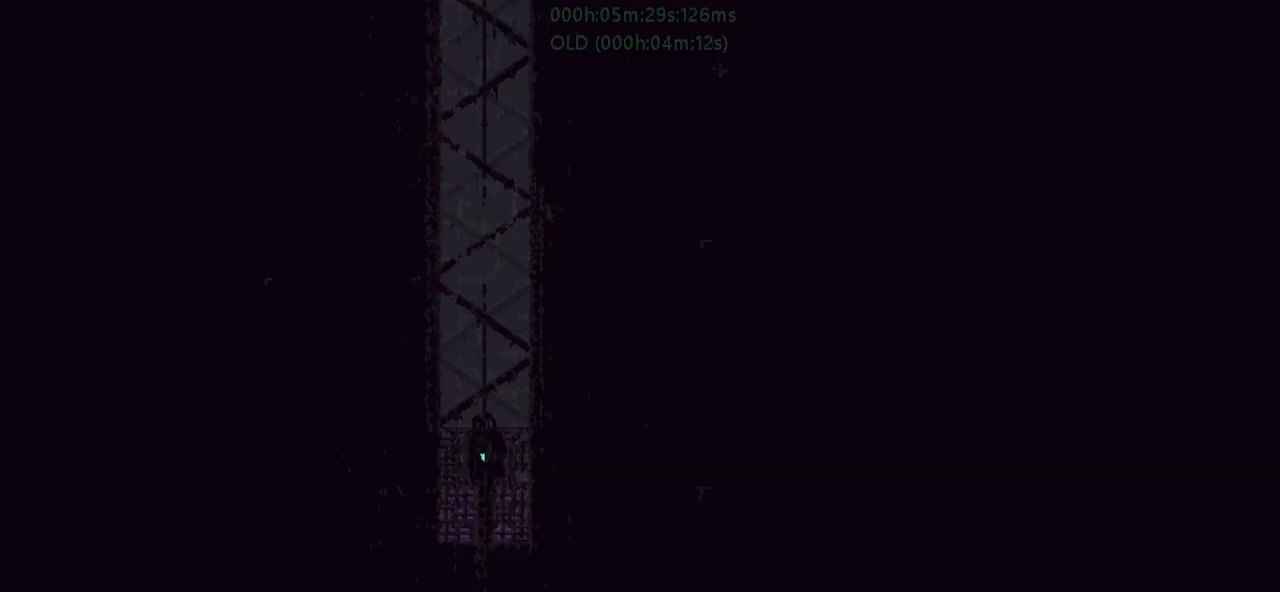
{"keys": ["up"], "events": [[117, "left", "down"], [267, "j", "up"], [333, "left", "up"]]}
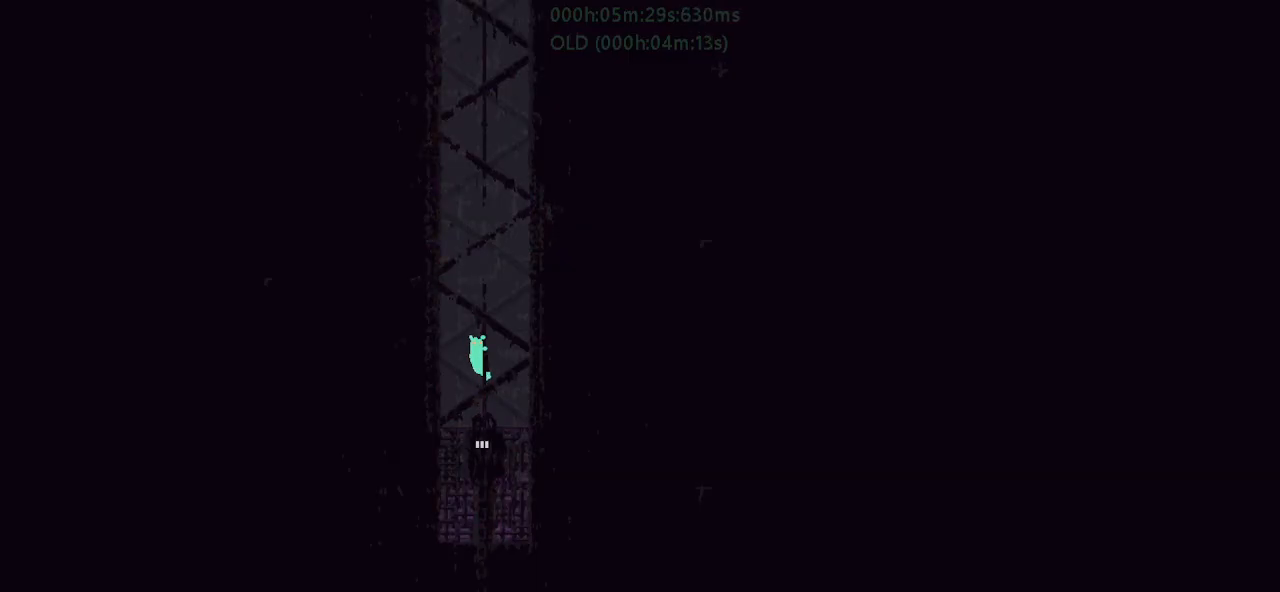
{"keys": ["up"], "events": [[283, "j", "down"], [350, "j", "up"], [400, "j", "down"], [433, "right", "down"], [483, "right", "up"], [500, "j", "up"]]}
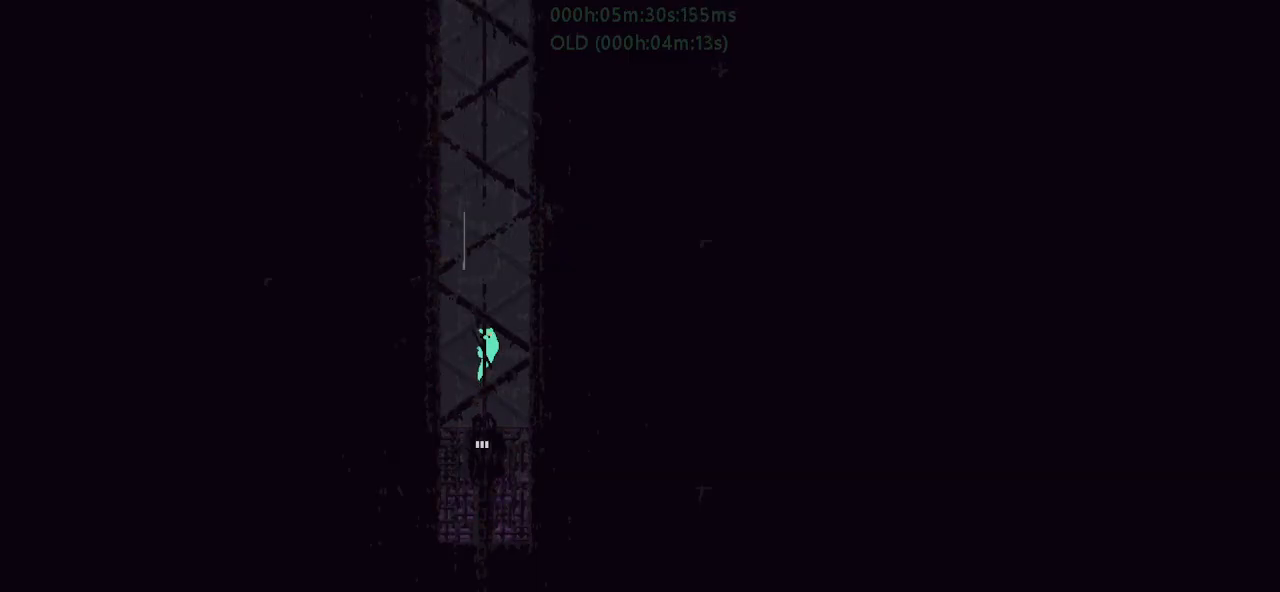
{"keys": ["up"], "events": [[250, "j", "down"], [350, "j", "up"]]}
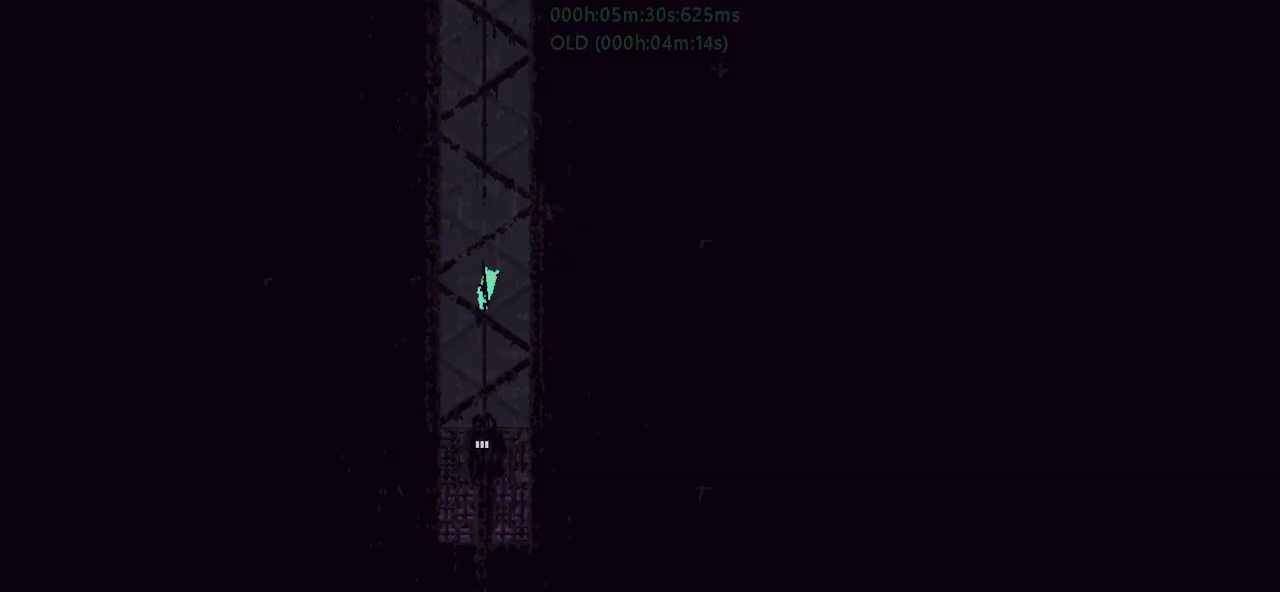
{"keys": ["j", "up"], "events": [[367, "j", "down"]]}
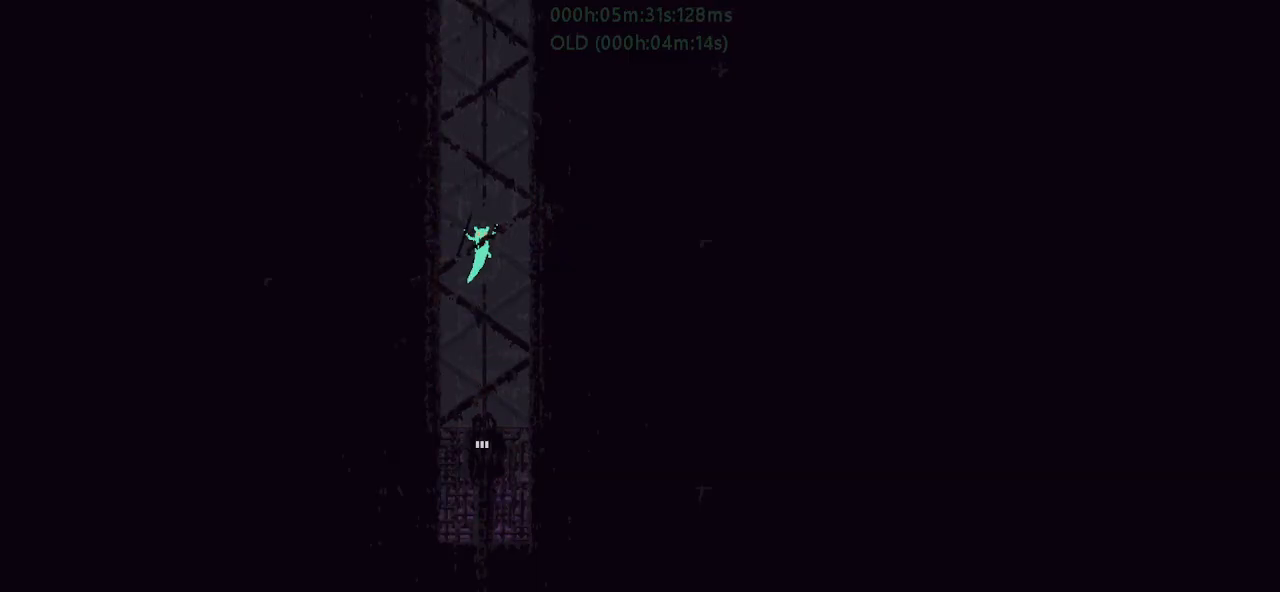
{"keys": ["j", "up"], "events": [[50, "left", "down"], [83, "j", "up"], [283, "left", "up"], [483, "j", "down"]]}
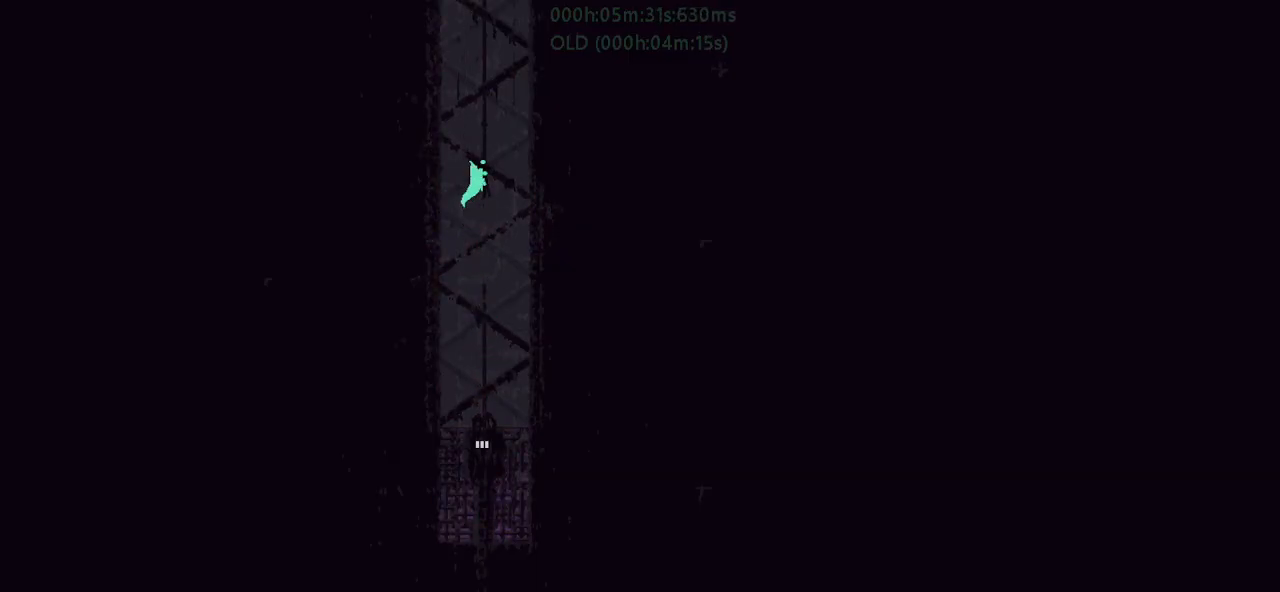
{"keys": ["j", "left", "up"], "events": [[33, "j", "up"], [83, "j", "down"], [117, "right", "down"], [167, "j", "up"], [167, "right", "up"], [317, "j", "down"], [383, "j", "up"], [467, "j", "down"], [467, "left", "down"]]}
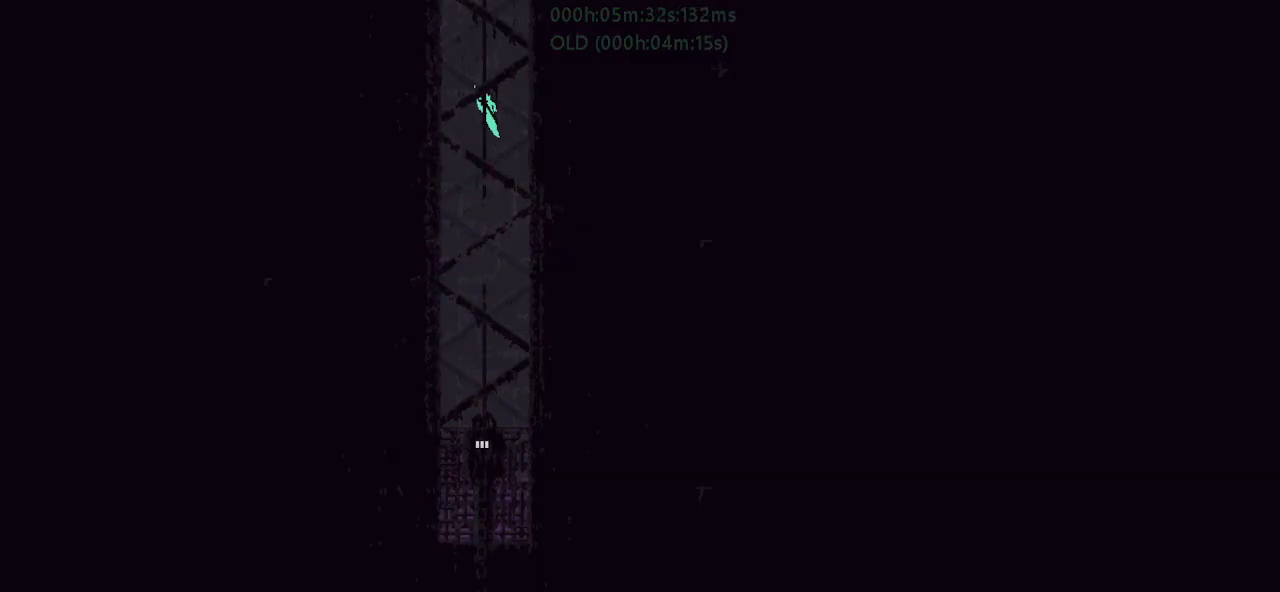
{"keys": ["up"], "events": [[17, "left", "up"], [33, "j", "up"], [183, "j", "down"], [250, "j", "up"], [300, "right", "down"], [333, "j", "down"], [383, "right", "up"], [400, "j", "up"]]}
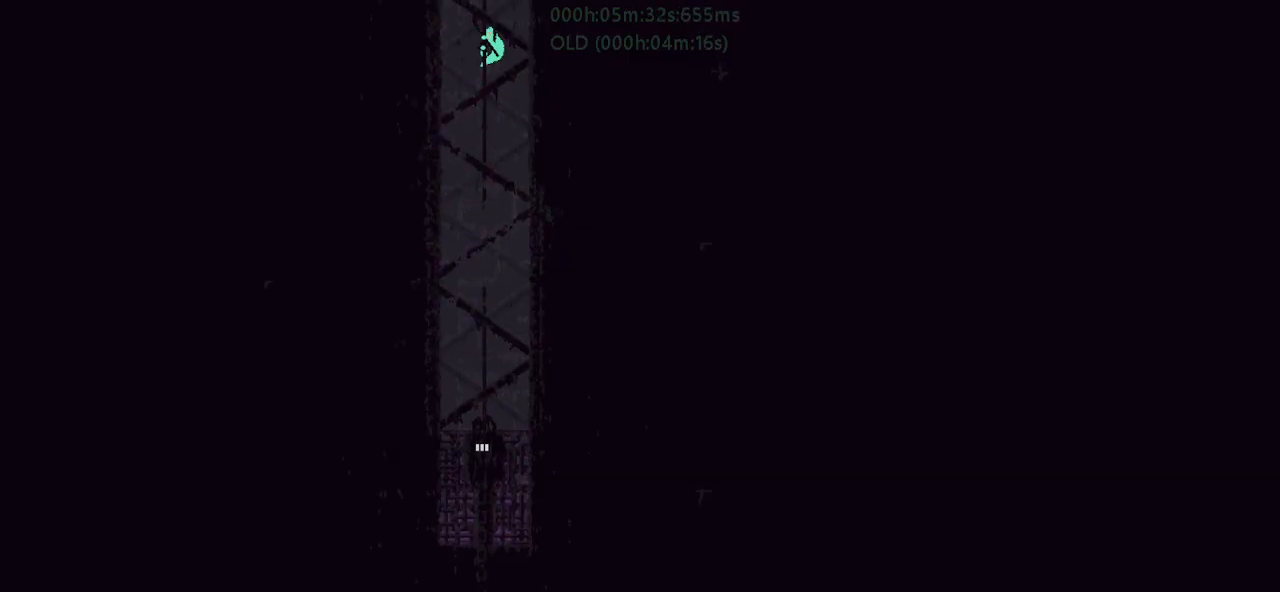
{"keys": ["up"], "events": [[67, "j", "down"], [150, "j", "up"], [200, "left", "down"], [217, "j", "down"], [283, "left", "up"], [317, "j", "up"], [417, "j", "down"], [483, "j", "up"]]}
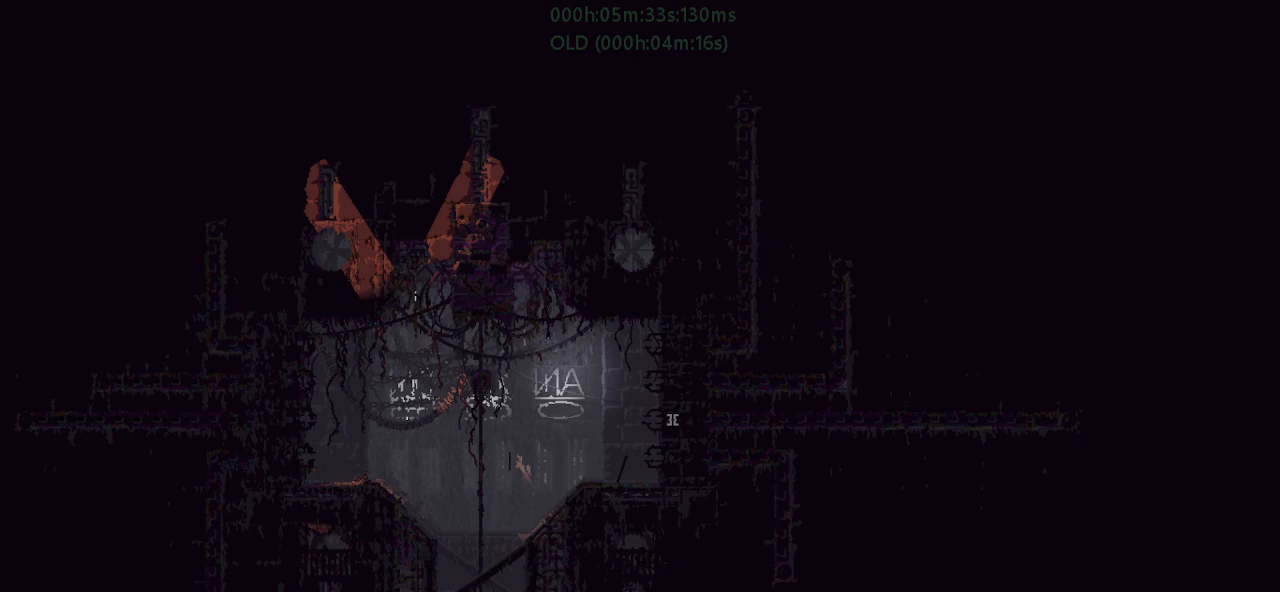
{"keys": ["up"], "events": [[33, "right", "down"], [67, "j", "down"], [117, "right", "up"], [133, "j", "up"], [283, "j", "down"], [350, "j", "up"], [383, "left", "down"], [433, "j", "down"], [433, "left", "up"], [500, "j", "up"]]}
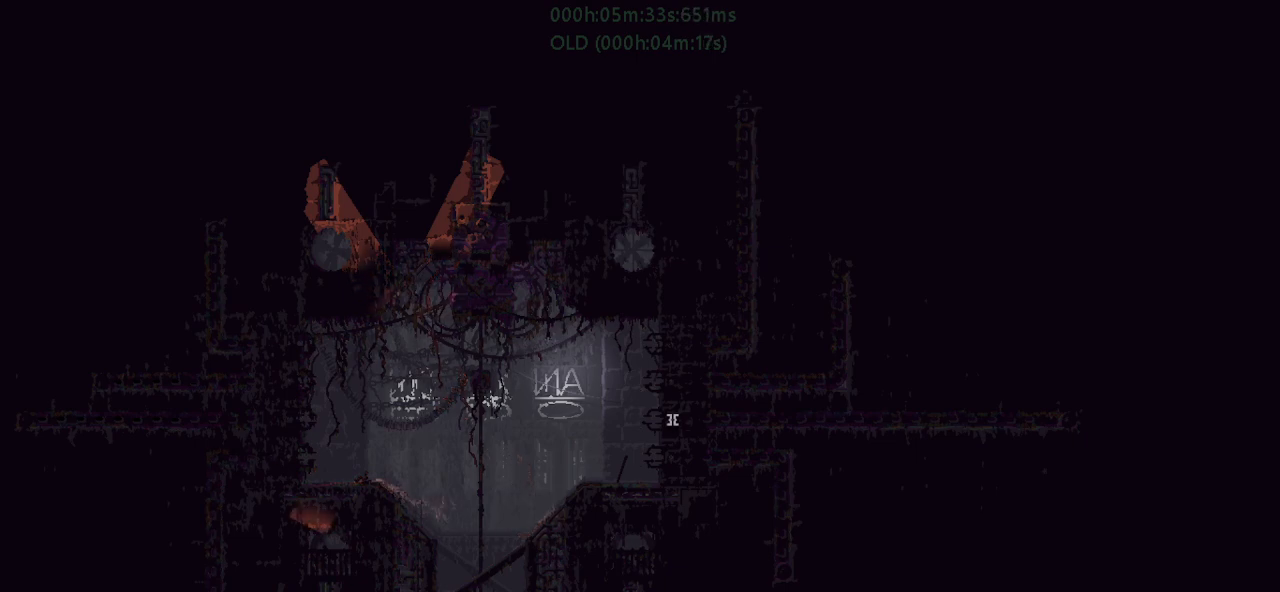
{"keys": ["j", "right", "up"], "events": [[133, "j", "down"], [183, "j", "up"], [233, "right", "down"], [283, "j", "down"], [333, "j", "up"], [450, "j", "down"]]}
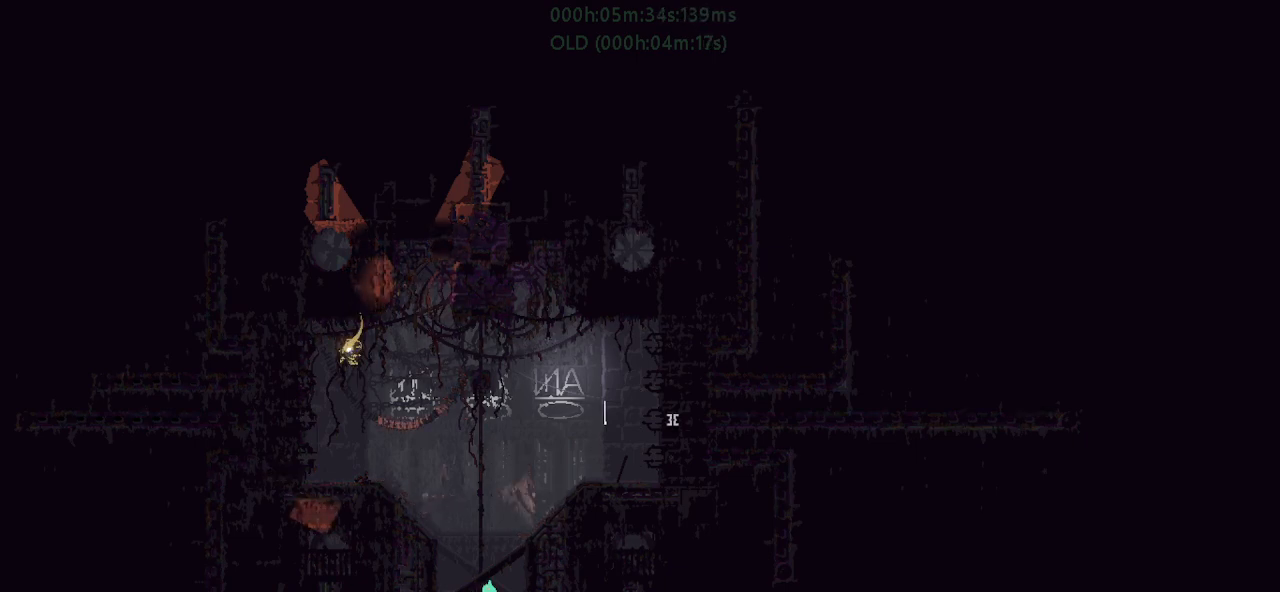
{"keys": ["j", "up"], "events": [[50, "right", "up"], [117, "j", "up"], [150, "left", "down"], [467, "j", "down"], [467, "left", "up"]]}
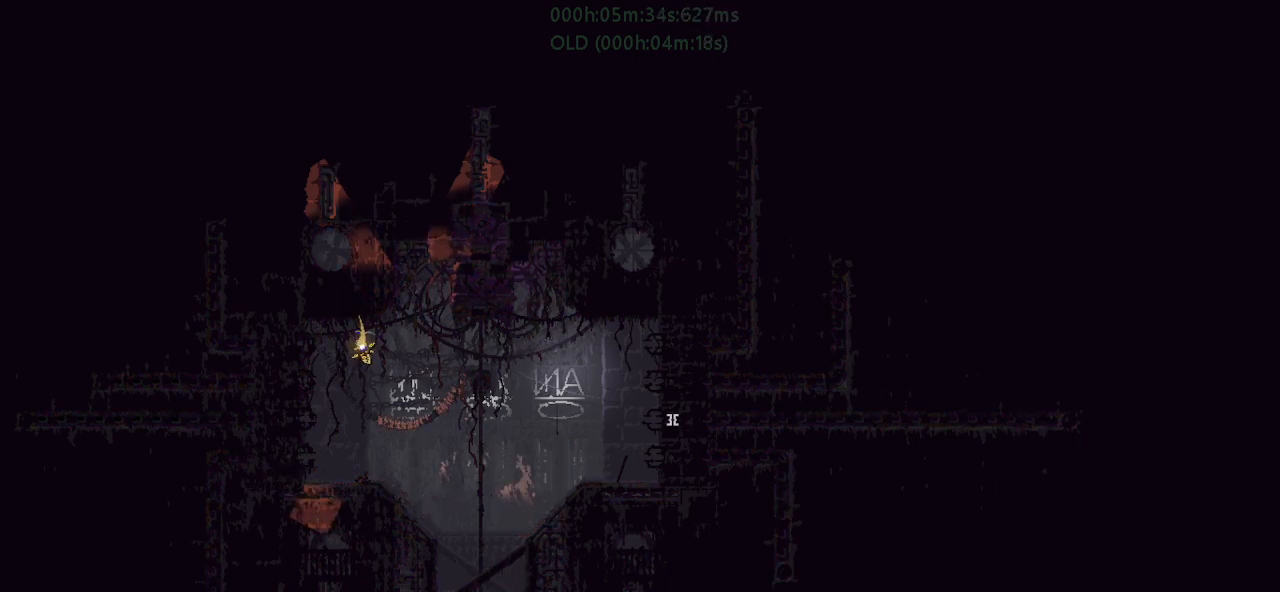
{"keys": ["j", "left", "up"], "events": [[67, "right", "down"], [83, "j", "up"], [167, "j", "down"], [183, "right", "up"], [267, "right", "down"], [317, "j", "up"], [333, "right", "up"], [367, "left", "down"], [417, "j", "down"]]}
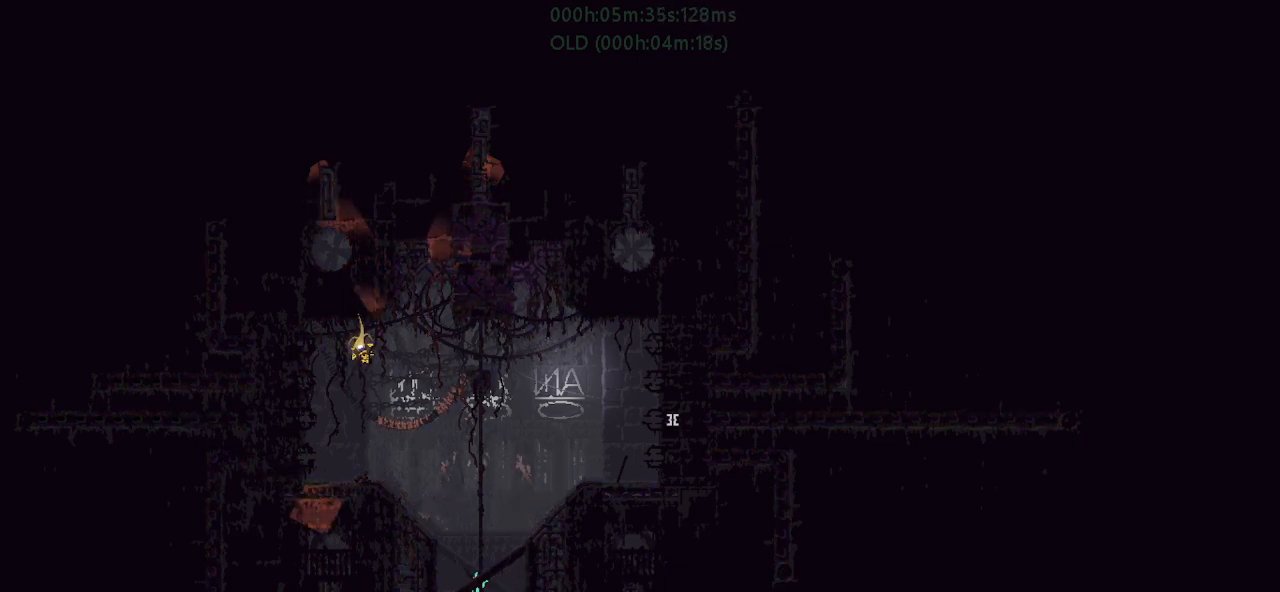
{"keys": ["right", "up"], "events": [[67, "j", "up"], [83, "left", "up"], [167, "right", "down"], [417, "j", "down"], [483, "j", "up"]]}
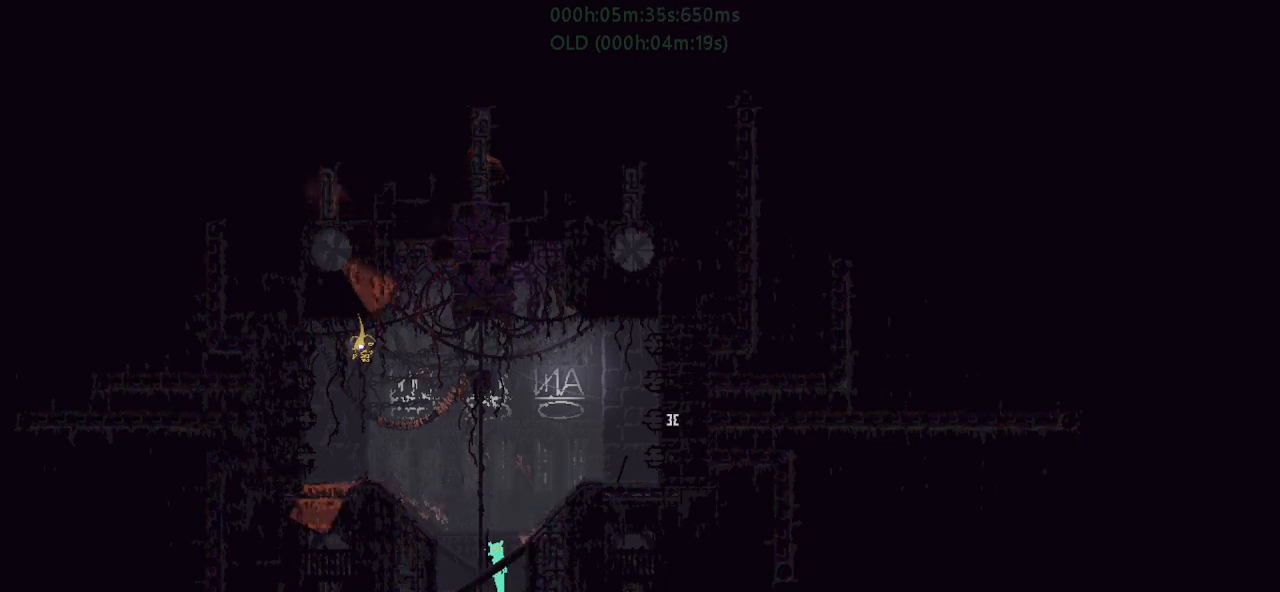
{"keys": ["j", "right"], "events": [[33, "up", "up"], [50, "j", "down"], [183, "j", "up"], [233, "j", "down"], [400, "j", "up"], [500, "j", "down"]]}
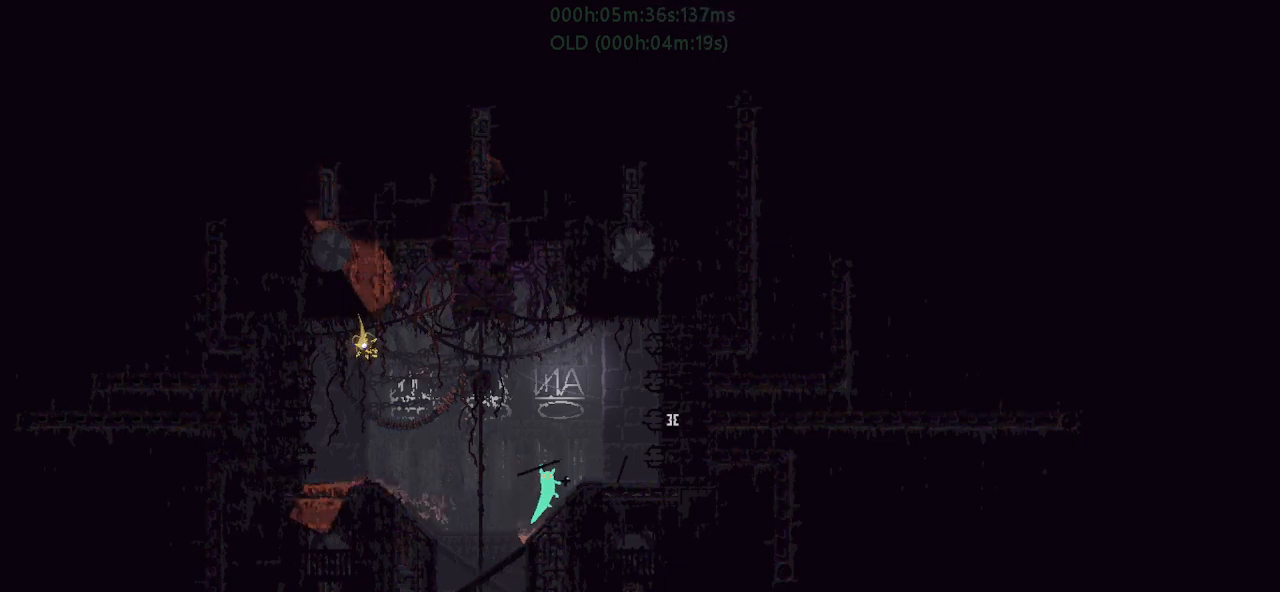
{"keys": ["j", "right"], "events": [[50, "up", "down"], [150, "j", "up"], [200, "up", "up"], [417, "j", "down"]]}
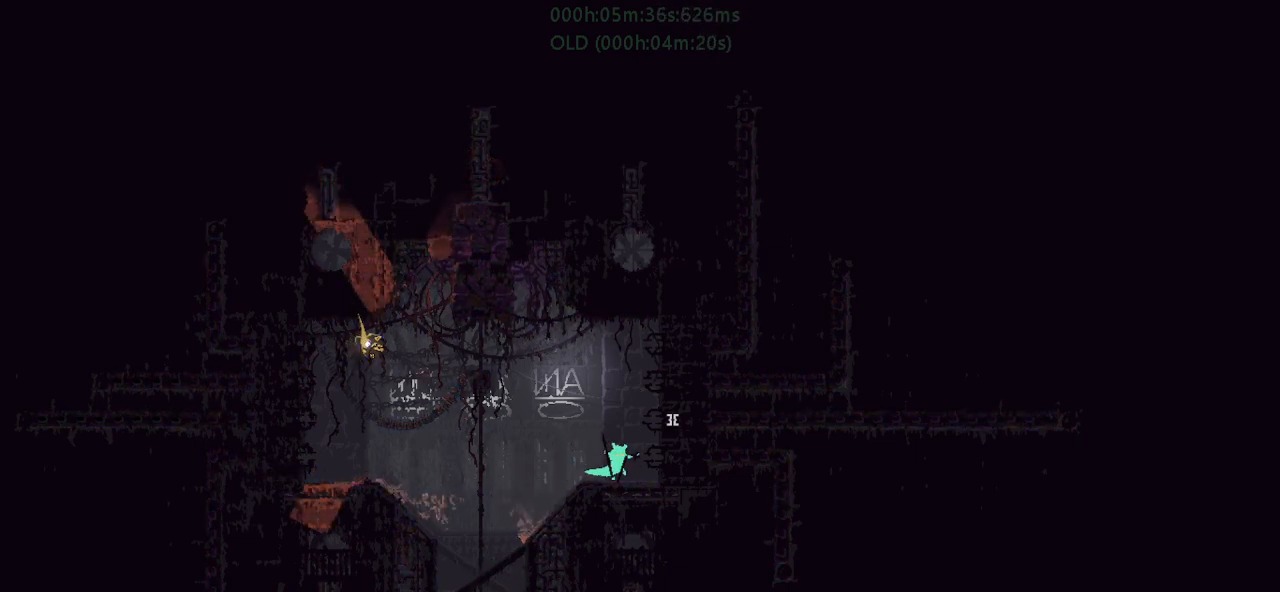
{"keys": ["right"], "events": [[233, "j", "up"]]}
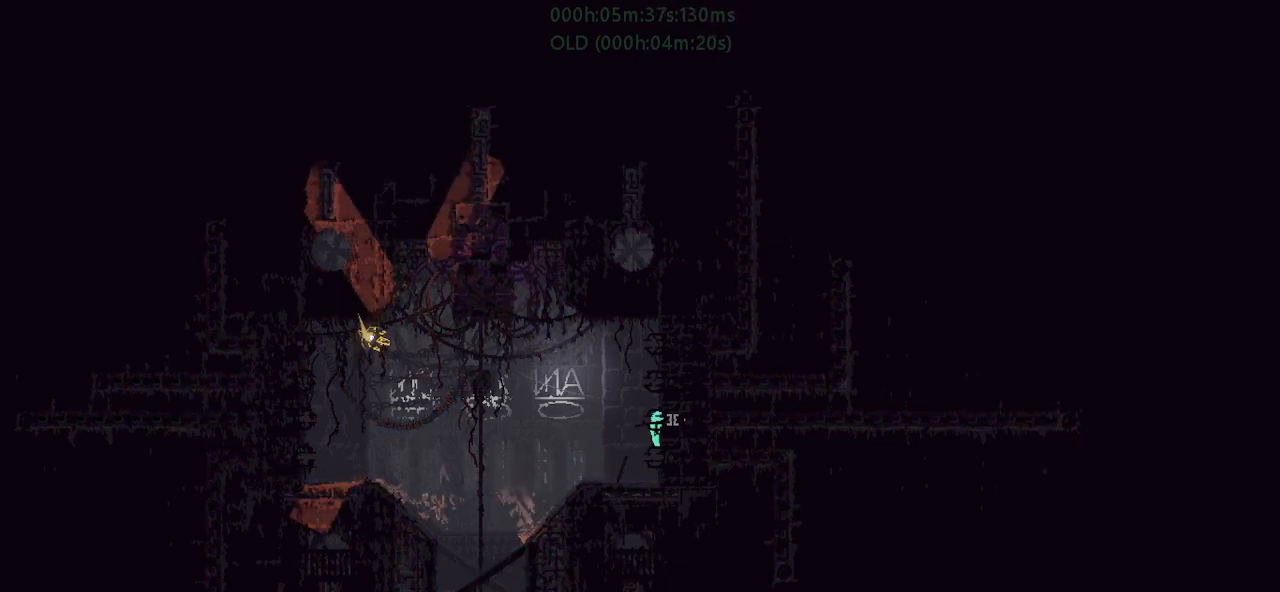
{"keys": ["right"], "events": []}
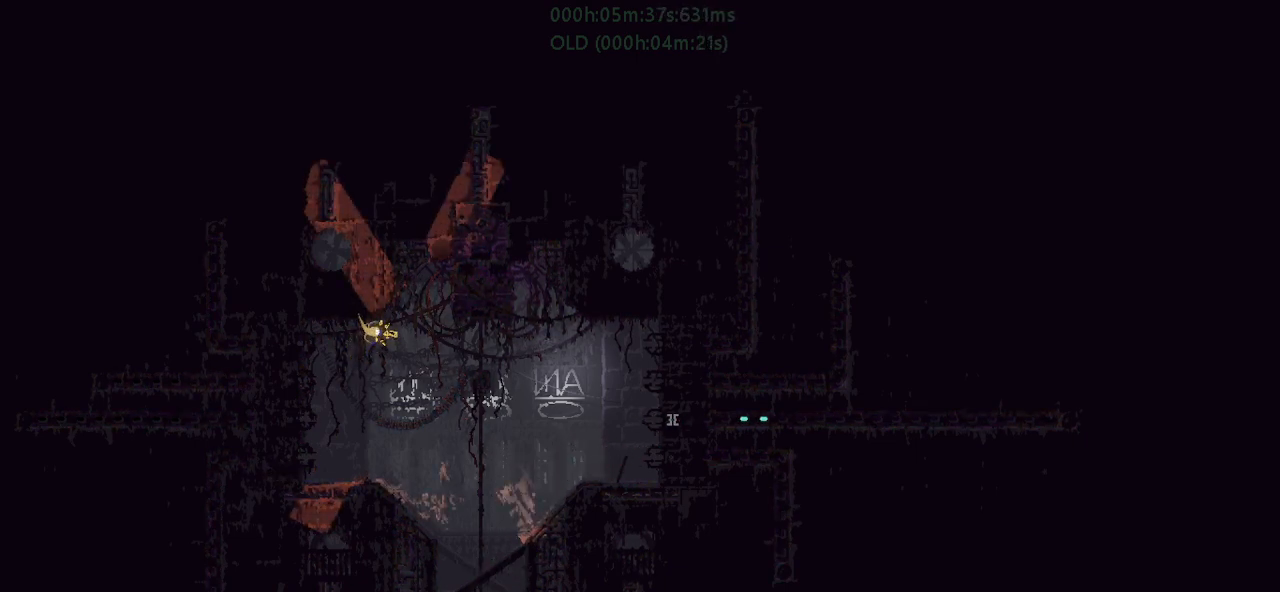
{"keys": ["right"], "events": []}